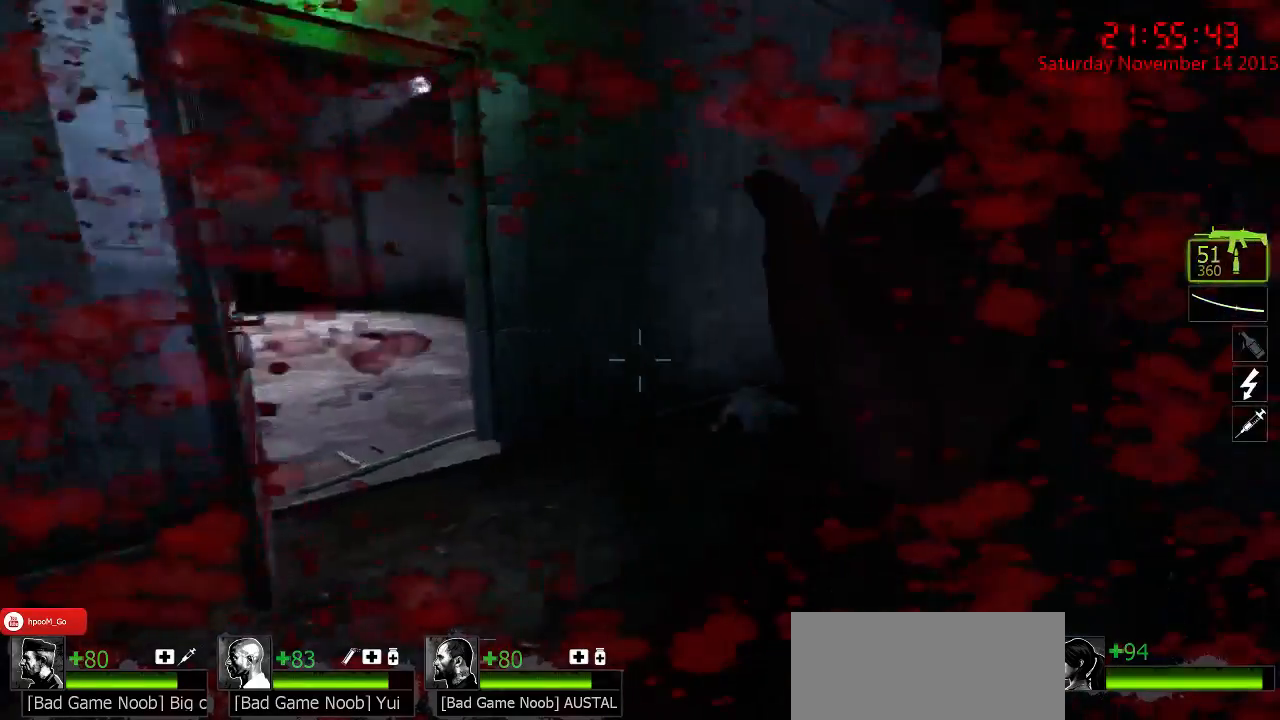
Gameplay with keyboard and mouse; each line is a JSON object with the keys and mouse buttons held at the frame after it. "events" lists presses ("down") and releases ("up") of "1", "2", "3", "4", "5", "a", "c", "caps_lock", "ctrl", "d", "e", "f", "g", "q", "r", "s", "shift", "space", "tab", "w", "x", "z", "mouse_left" and "mouse_right" between this image and that frame as [ms after this image, input, new state], when the widget could be followed in between. "mouse_left", "mouse_right" = the "left", "right" buttons of the "mouse" list. No other keys are recorded. Mouse movement is not recorded.
{"keys": ["d", "w"], "mouse": [], "events": [[134, "s", "up"], [167, "a", "down"], [167, "d", "up"], [267, "w", "down"], [334, "a", "up"], [400, "d", "down"]]}
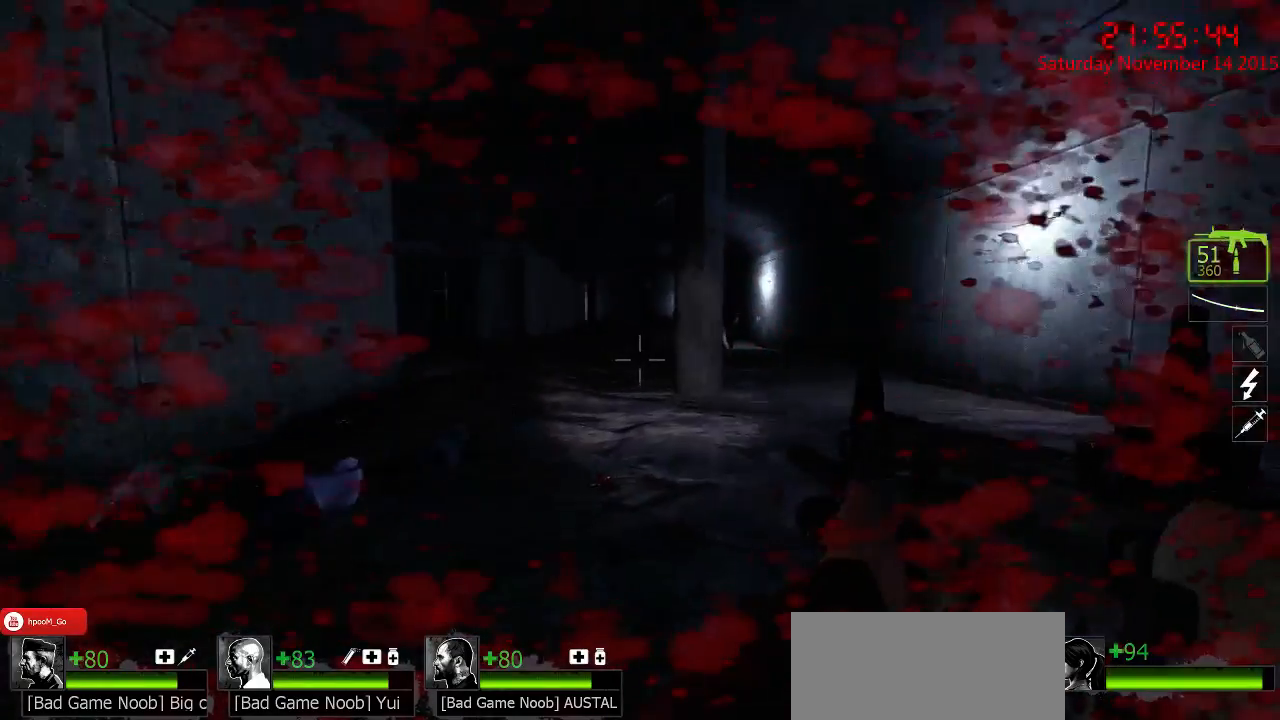
{"keys": ["a", "w"], "mouse": [], "events": [[17, "d", "up"], [117, "a", "down"]]}
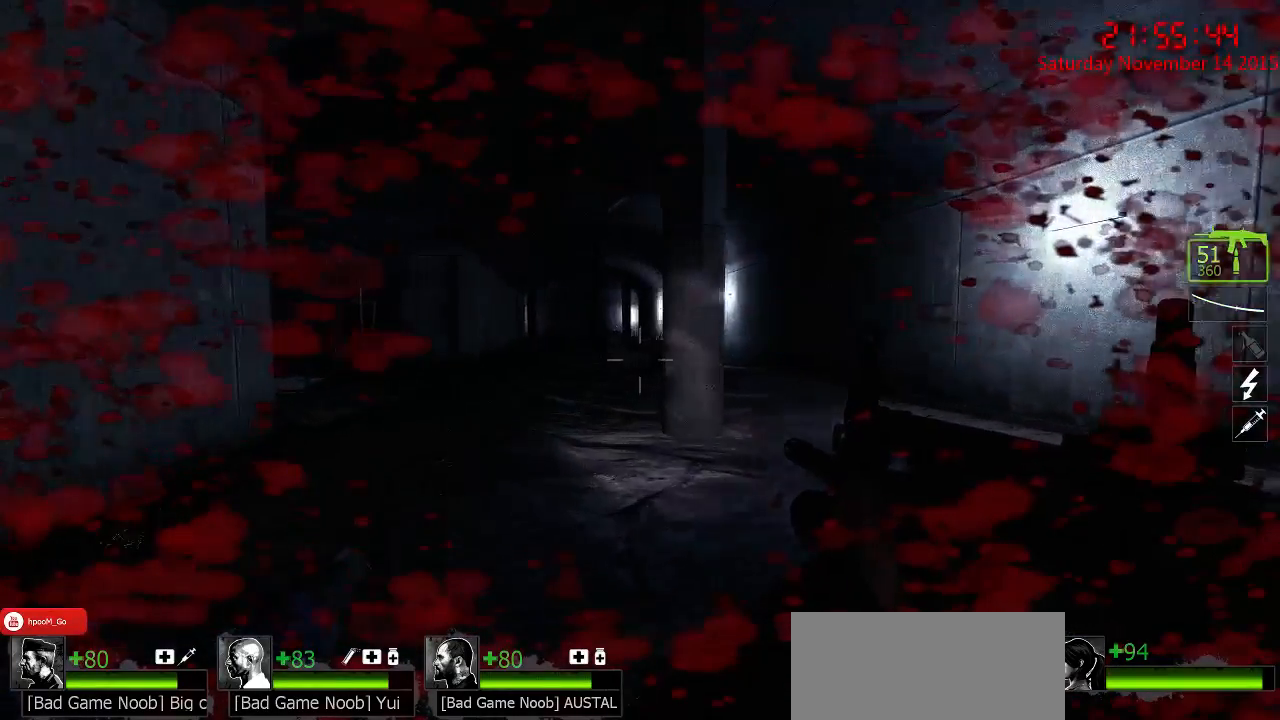
{"keys": ["w"], "mouse": [], "events": [[17, "a", "up"], [300, "a", "down"], [500, "a", "up"]]}
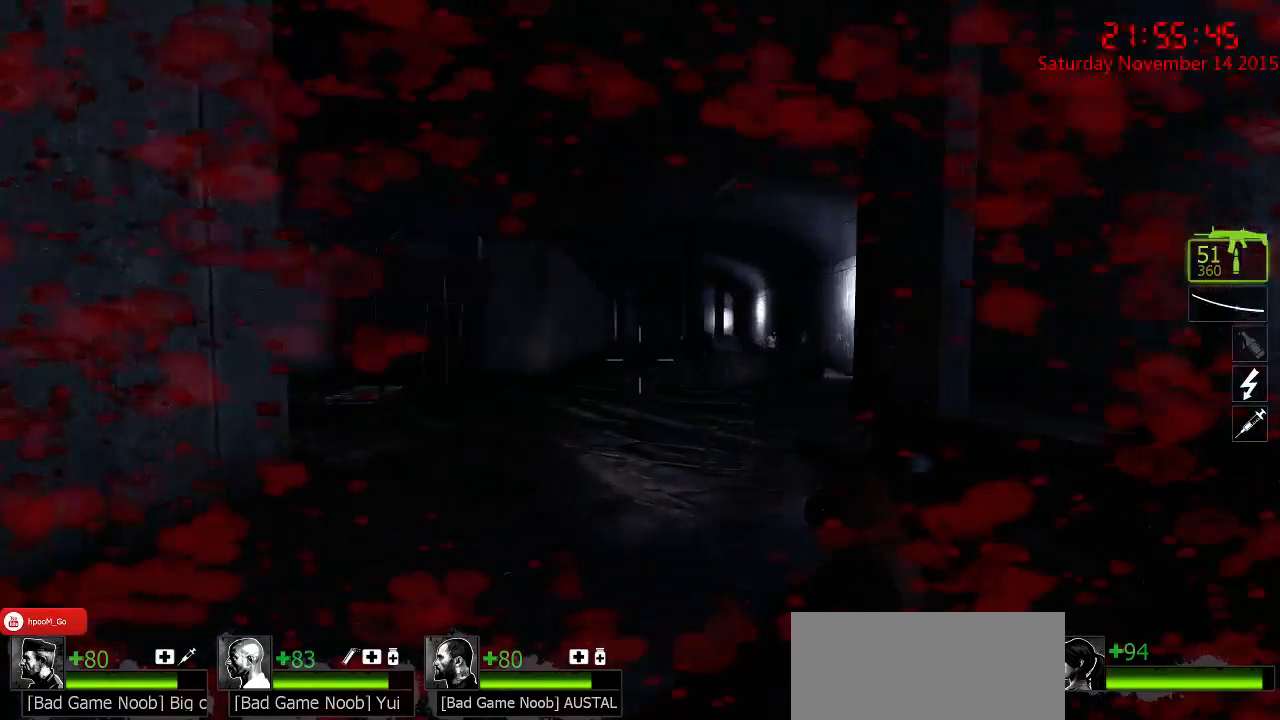
{"keys": ["w"], "mouse": [], "events": [[350, "a", "down"], [484, "a", "up"]]}
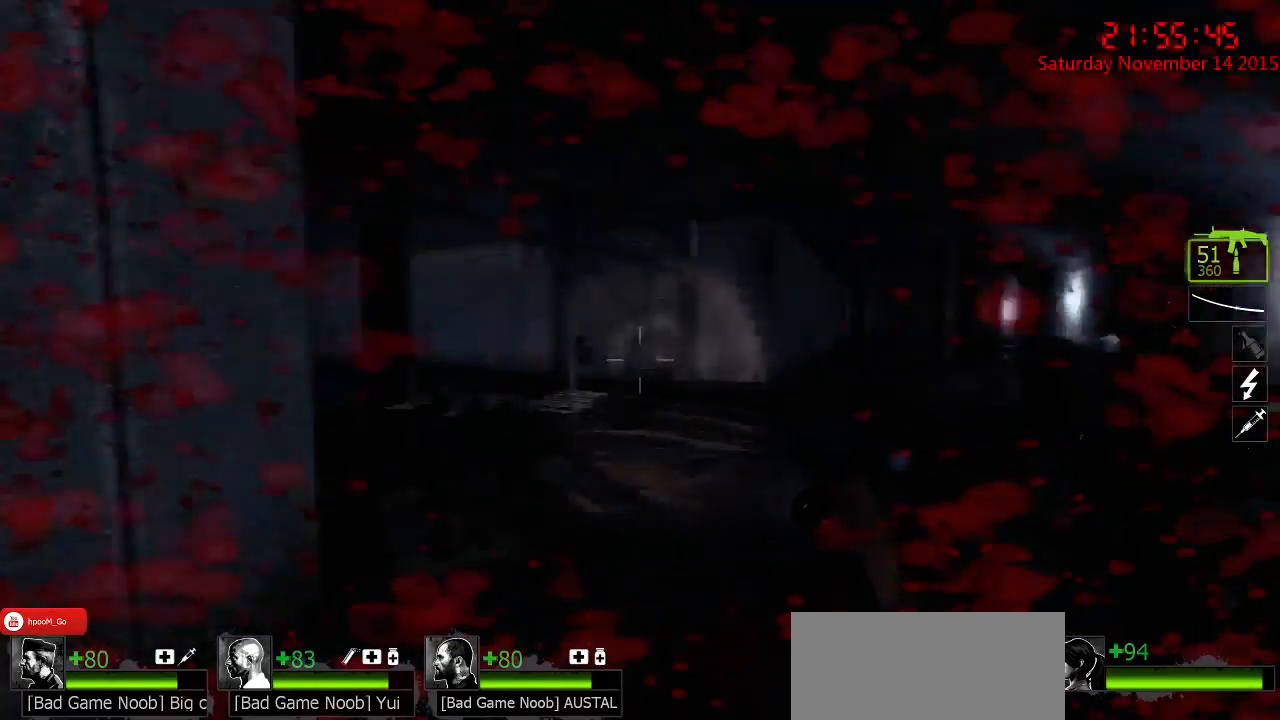
{"keys": ["a", "d"], "mouse": [], "events": [[50, "d", "down"], [84, "w", "up"], [467, "a", "down"]]}
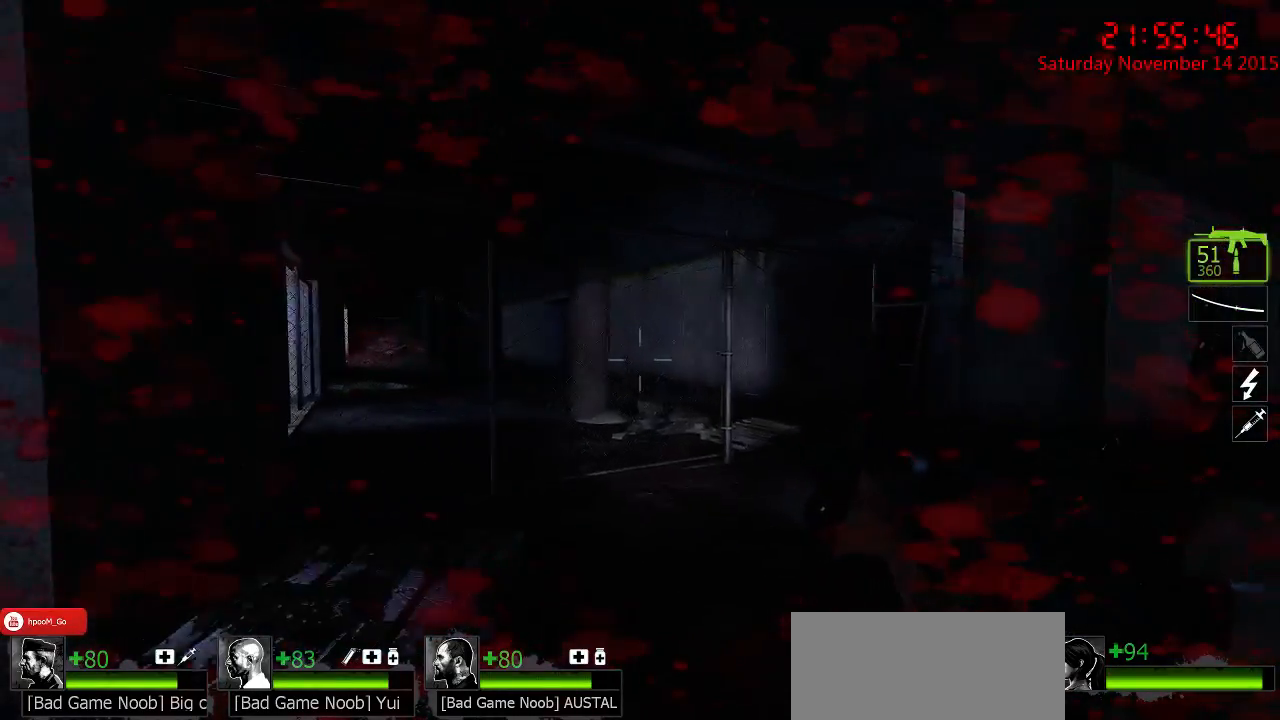
{"keys": ["a"], "mouse": [], "events": [[17, "d", "up"]]}
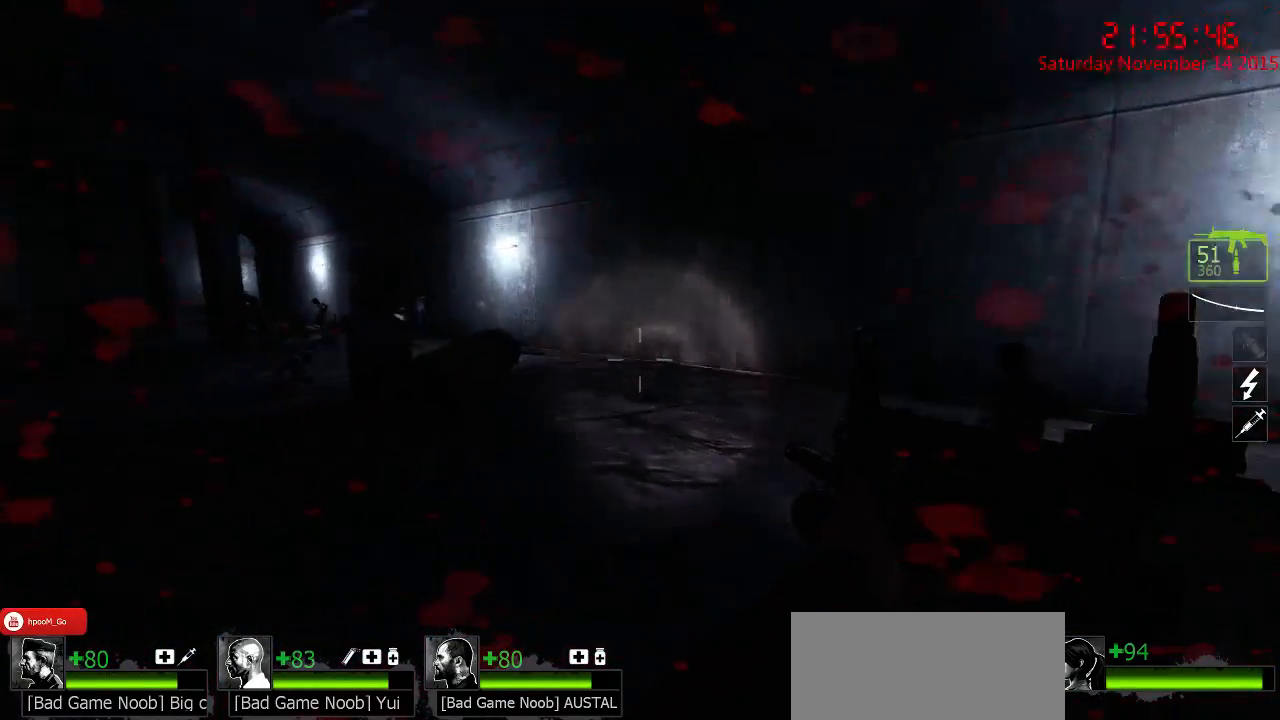
{"keys": ["a"], "mouse": [], "events": [[34, "w", "down"], [67, "a", "up"], [67, "d", "down"], [150, "w", "up"], [267, "s", "down"], [384, "d", "up"], [417, "s", "up"], [450, "a", "down"]]}
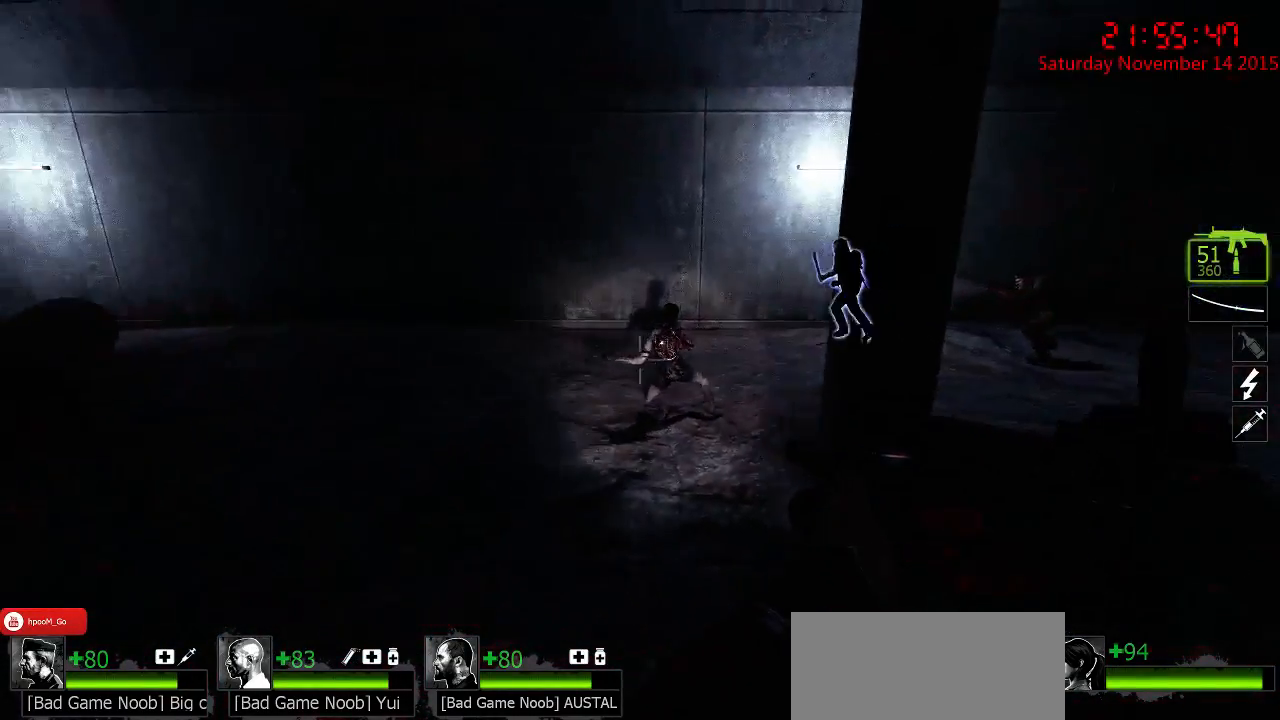
{"keys": ["w"], "mouse": [], "events": [[50, "w", "down"], [84, "a", "up"], [200, "a", "down"], [367, "a", "up"]]}
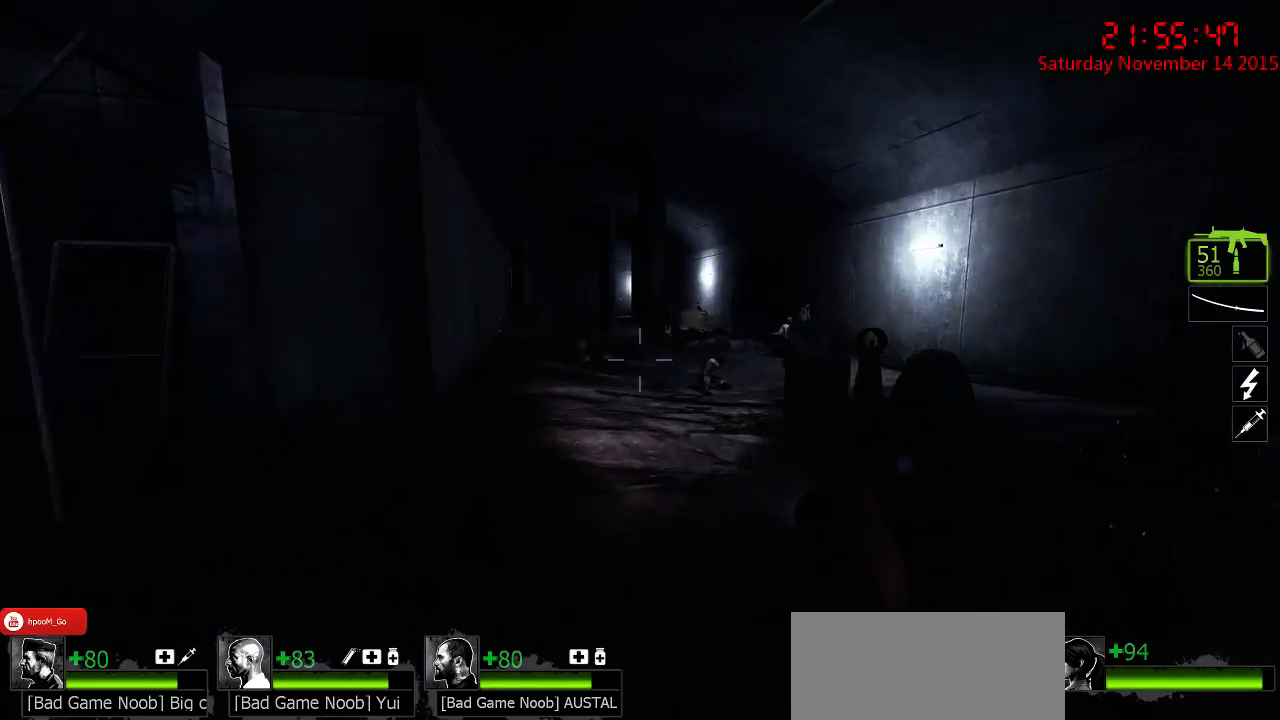
{"keys": ["a", "w"], "mouse": [], "events": [[450, "a", "down"]]}
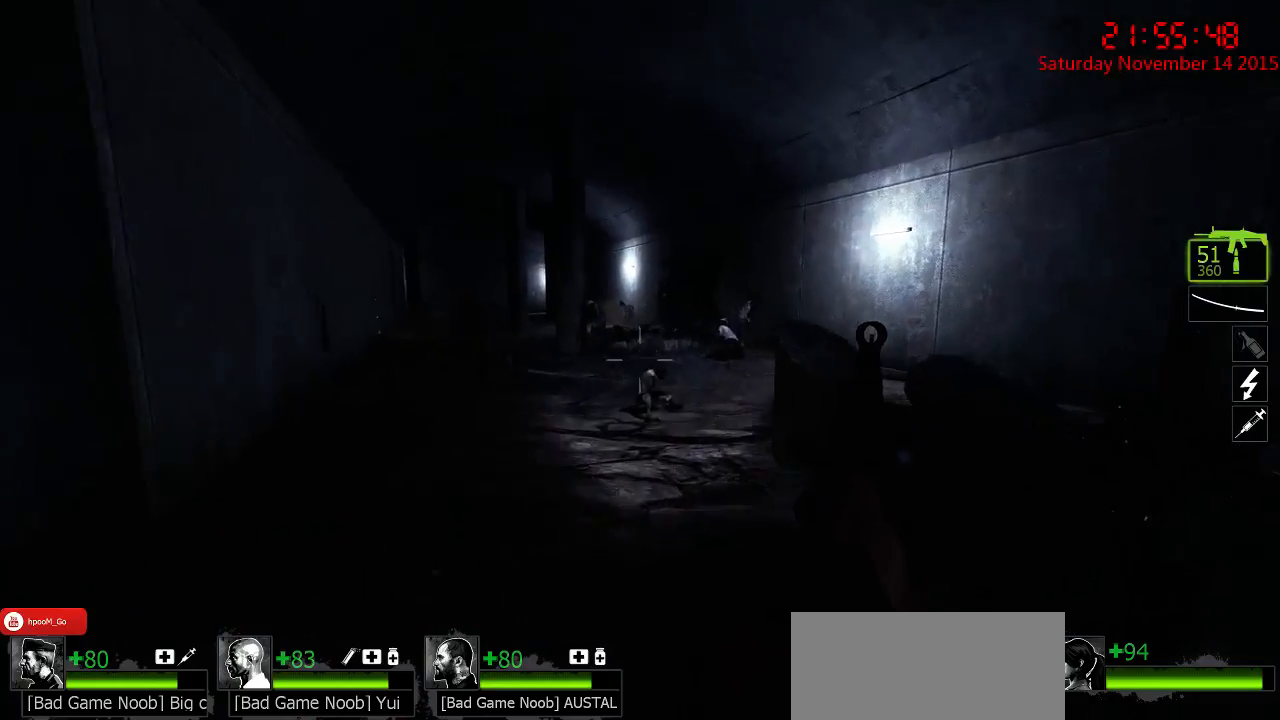
{"keys": [], "mouse": [], "events": [[100, "a", "up"], [200, "d", "down"], [334, "d", "up"], [500, "w", "up"]]}
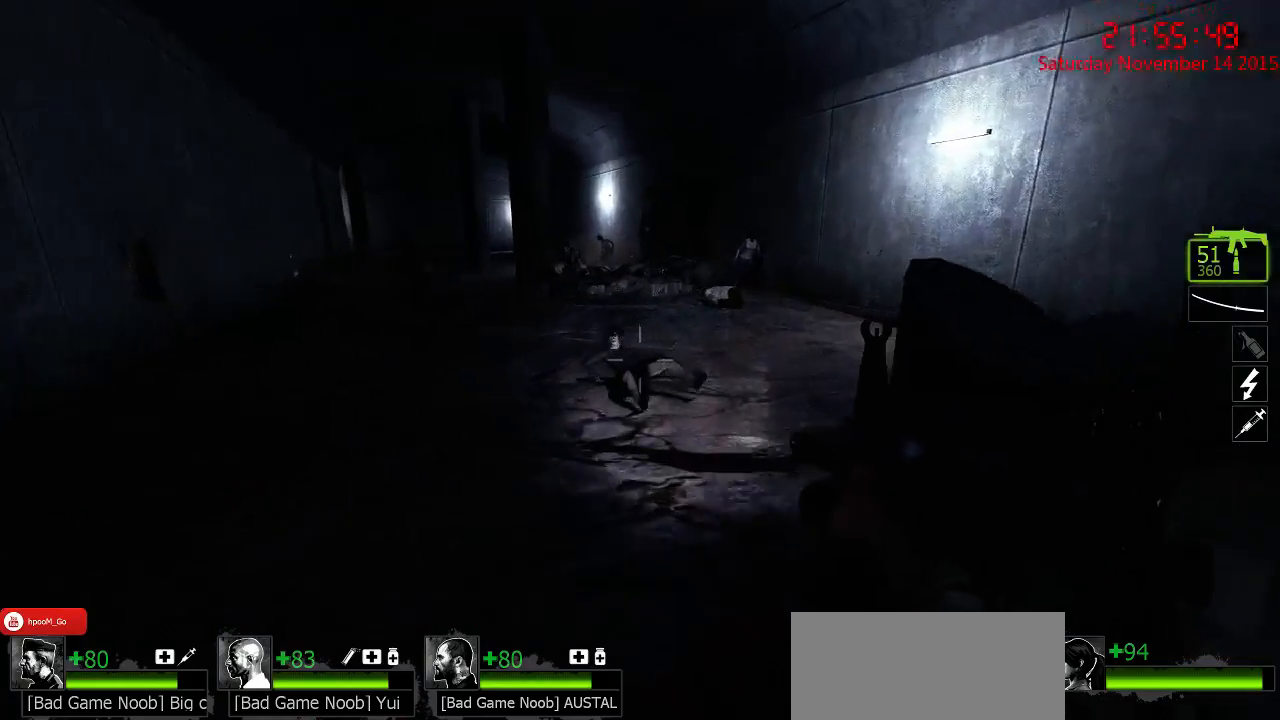
{"keys": ["ctrl"], "mouse": ["left"], "events": [[284, "mouse_left", "down"], [350, "ctrl", "down"]]}
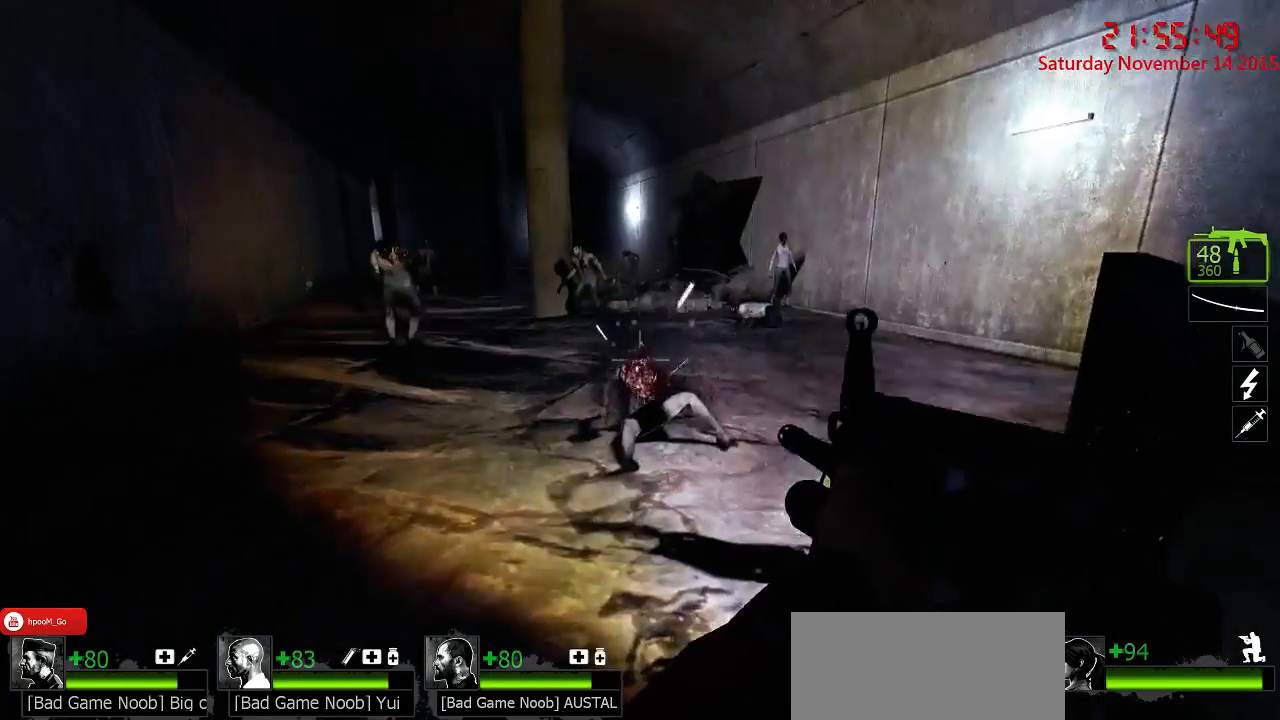
{"keys": ["a", "w"], "mouse": [], "events": [[17, "mouse_left", "up"], [84, "mouse_left", "down"], [150, "a", "down"], [200, "mouse_left", "up"], [234, "ctrl", "up"], [234, "w", "down"]]}
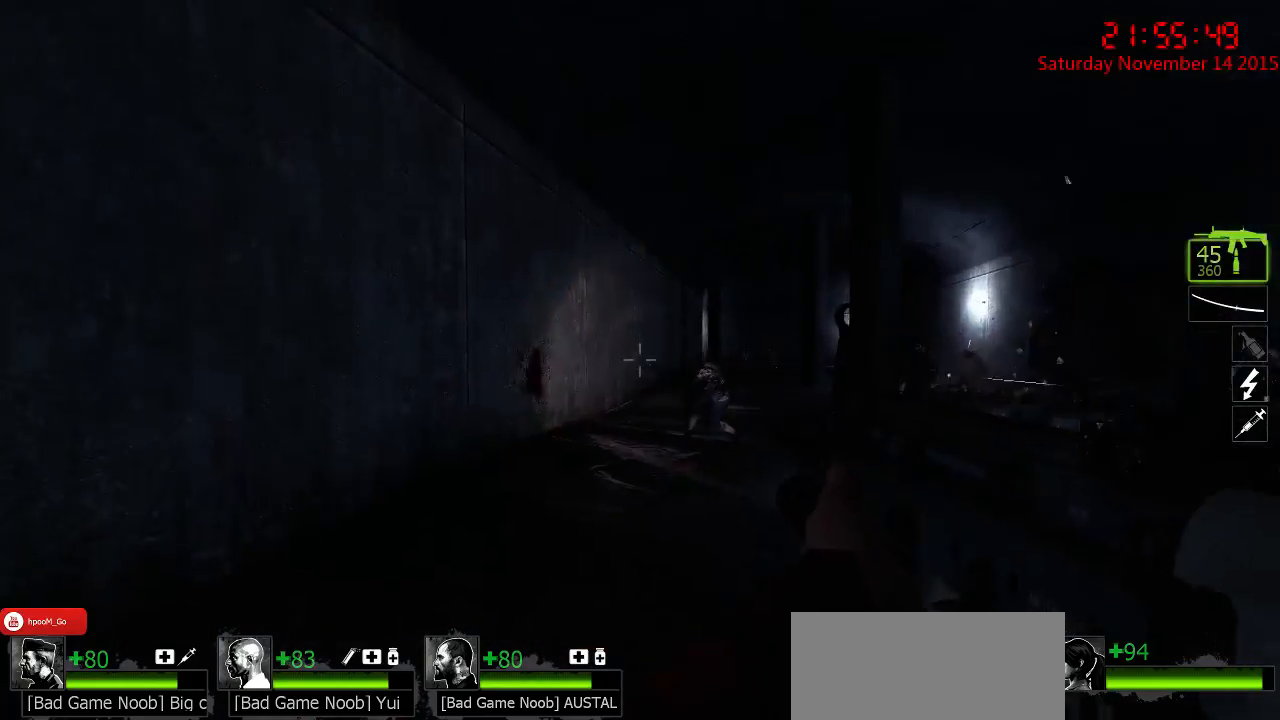
{"keys": [], "mouse": ["left"], "events": [[34, "a", "up"], [350, "mouse_left", "down"], [350, "w", "up"]]}
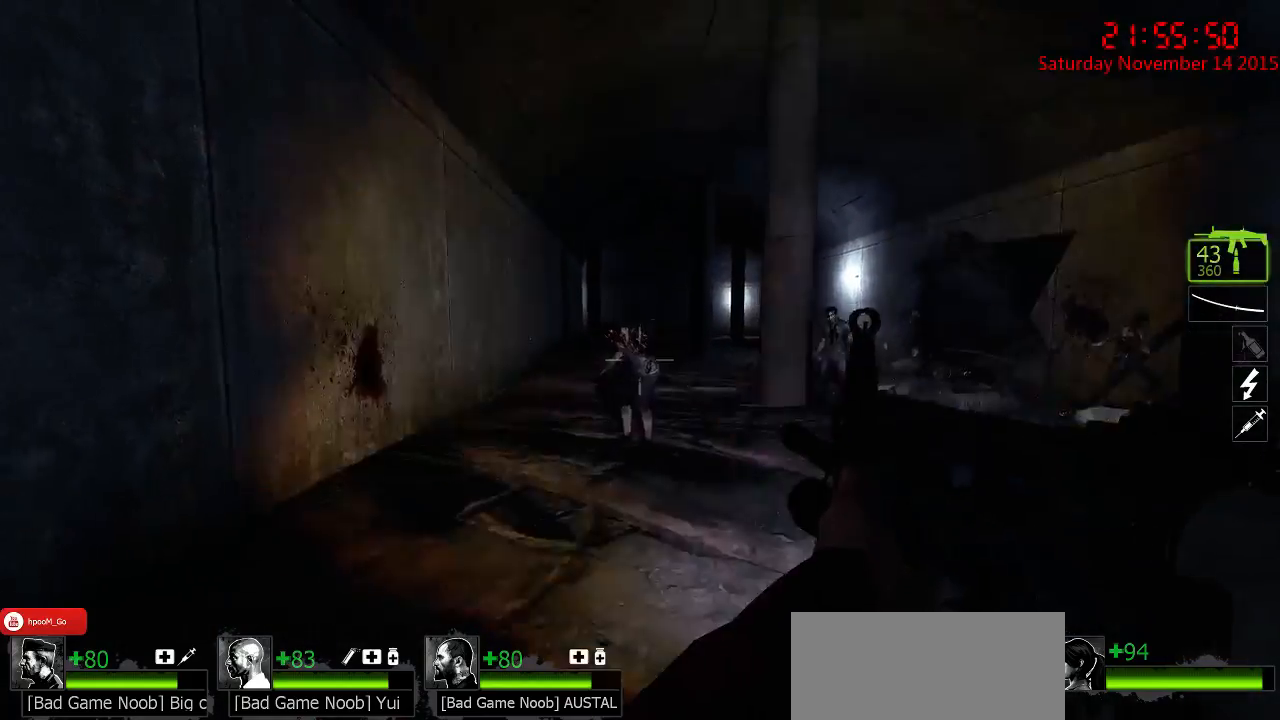
{"keys": ["w"], "mouse": [], "events": [[50, "mouse_left", "up"], [117, "mouse_left", "down"], [434, "mouse_left", "up"], [434, "w", "down"]]}
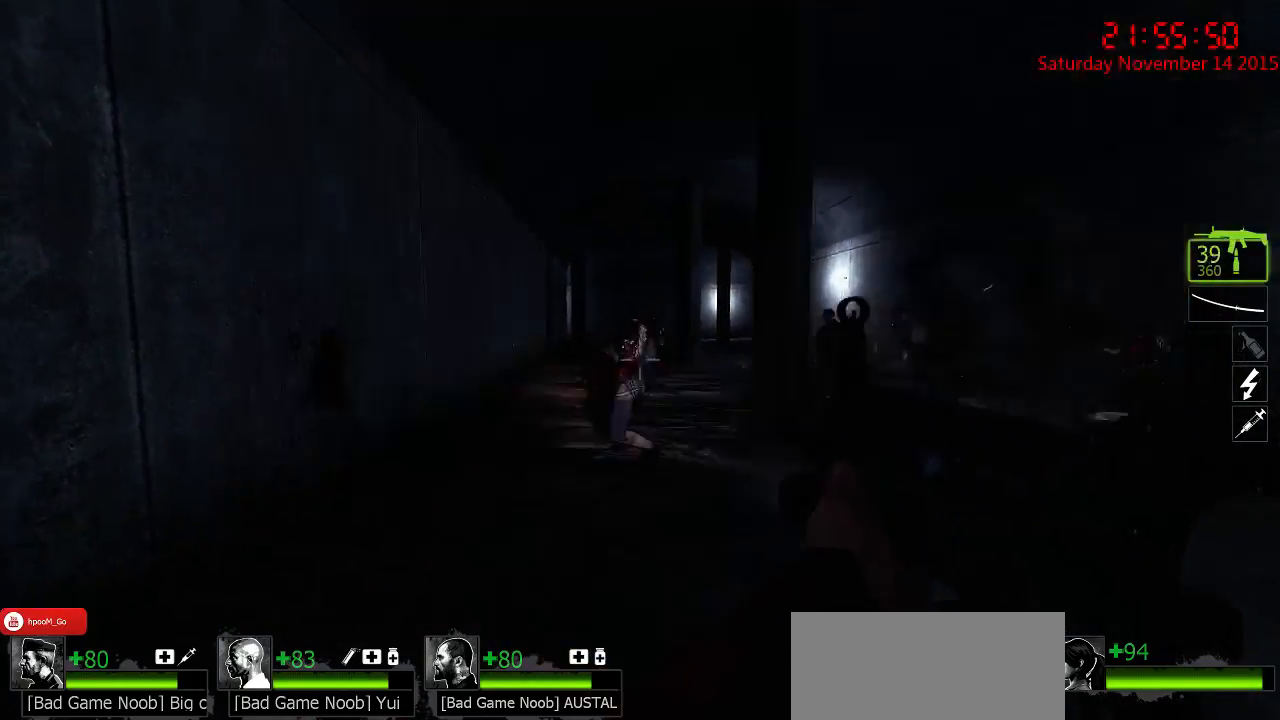
{"keys": ["d", "w"], "mouse": [], "events": [[17, "q", "down"], [84, "q", "up"], [150, "w", "up"], [184, "a", "down"], [317, "a", "up"], [350, "d", "down"], [467, "w", "down"]]}
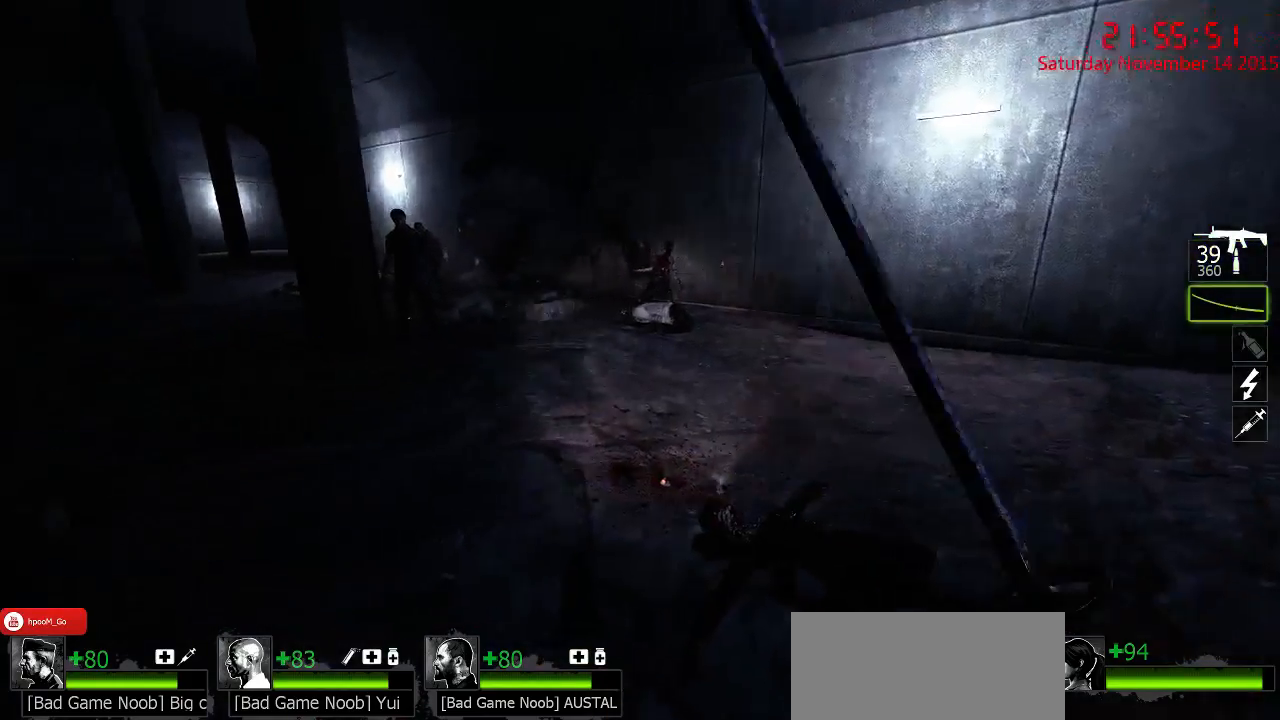
{"keys": ["w"], "mouse": [], "events": [[34, "d", "up"]]}
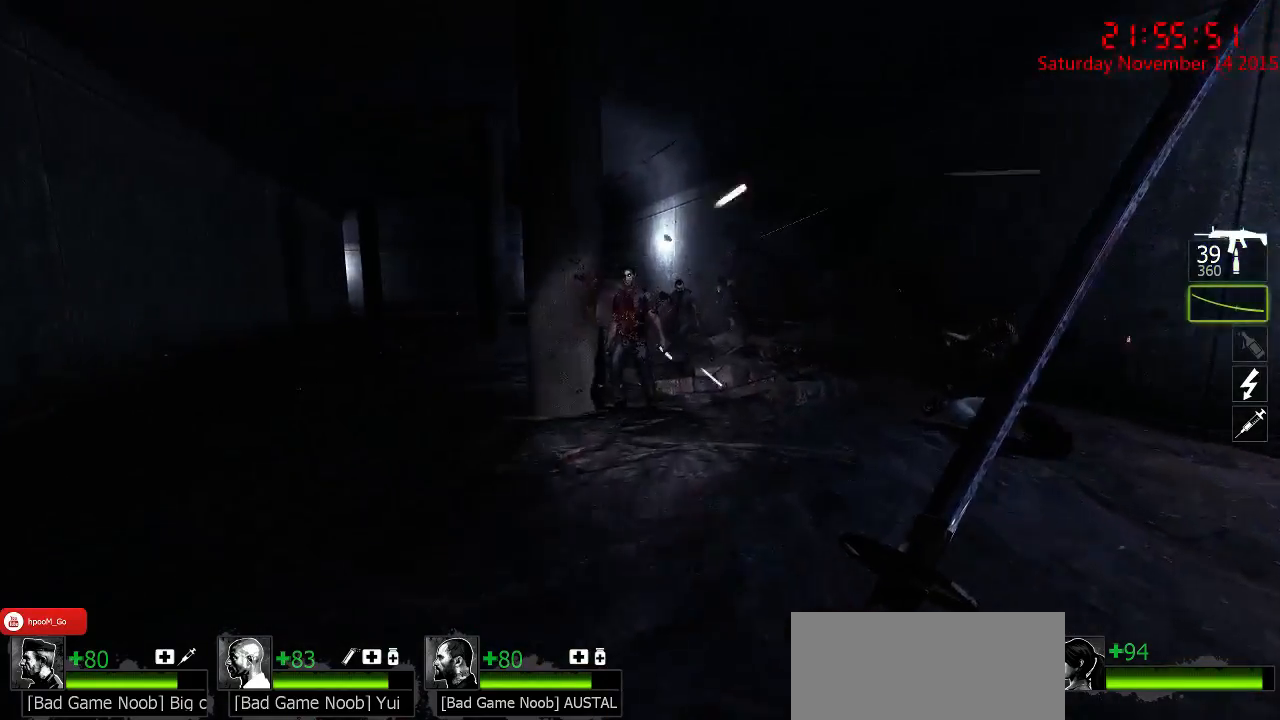
{"keys": ["w"], "mouse": [], "events": []}
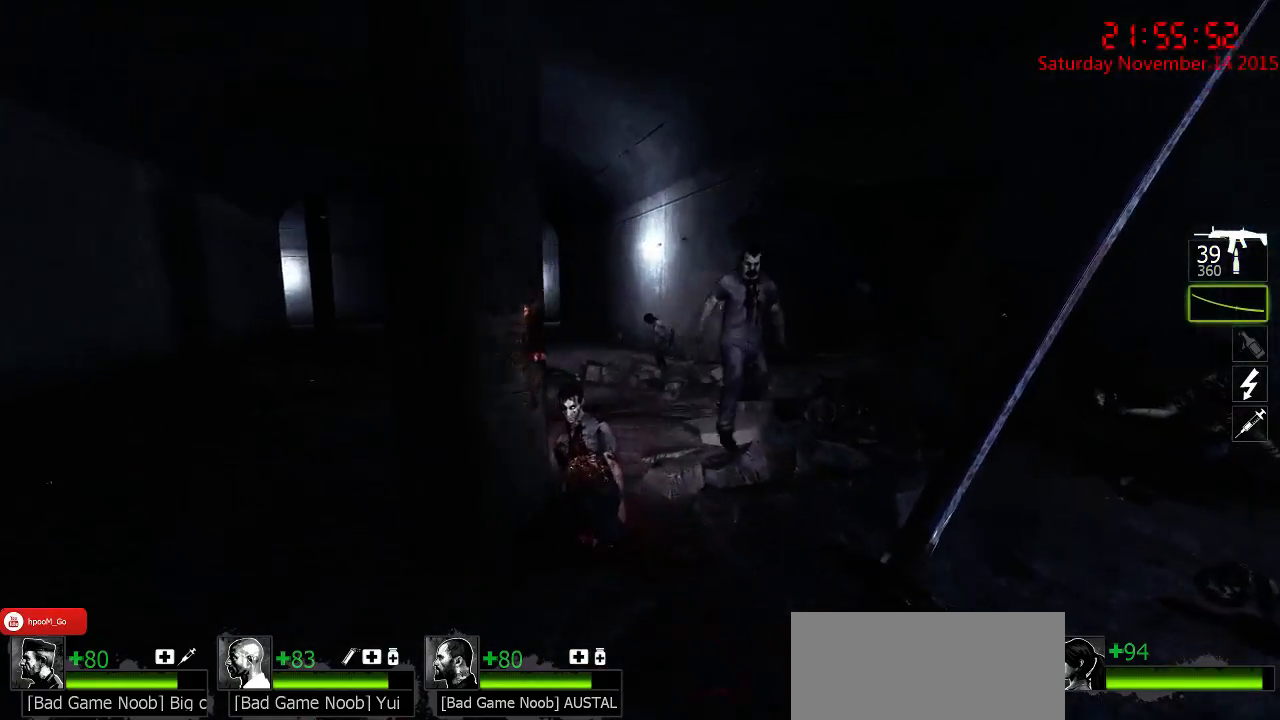
{"keys": ["s"], "mouse": [], "events": [[67, "mouse_left", "down"], [217, "w", "up"], [284, "s", "down"], [384, "d", "down"], [450, "mouse_left", "up"], [484, "d", "up"]]}
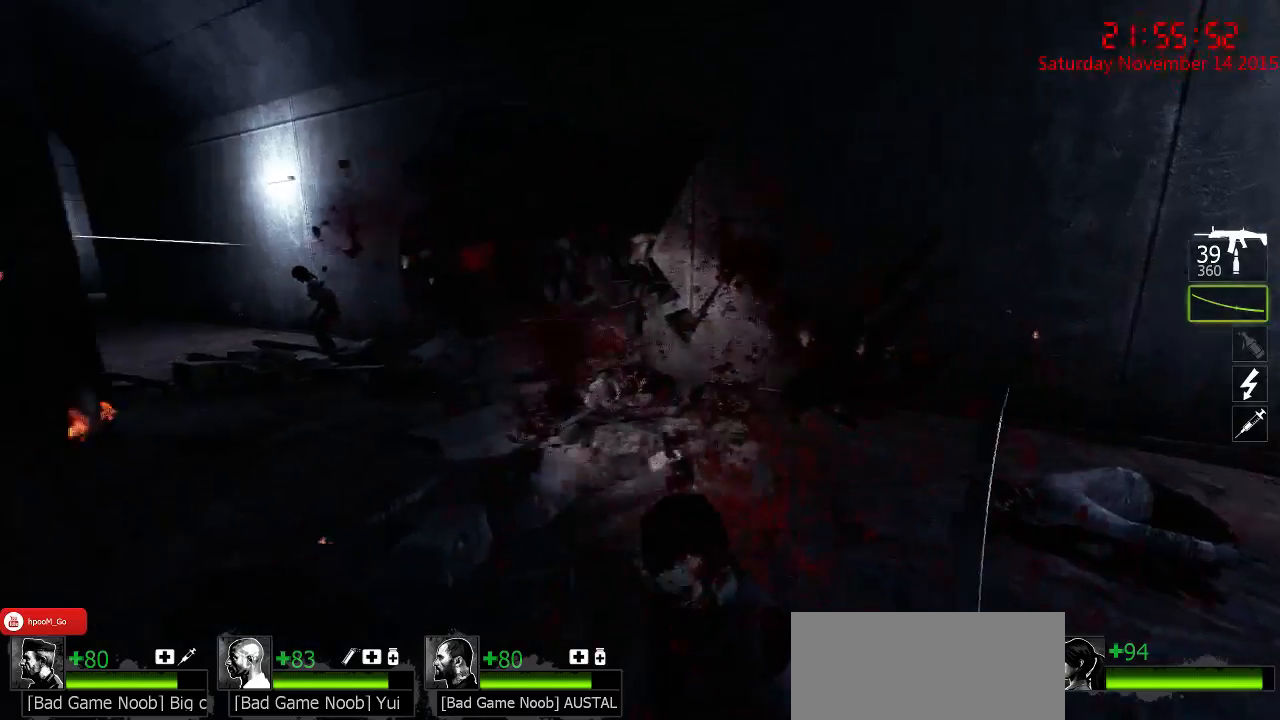
{"keys": ["w"], "mouse": [], "events": [[167, "a", "down"], [267, "s", "up"], [467, "w", "down"], [500, "a", "up"]]}
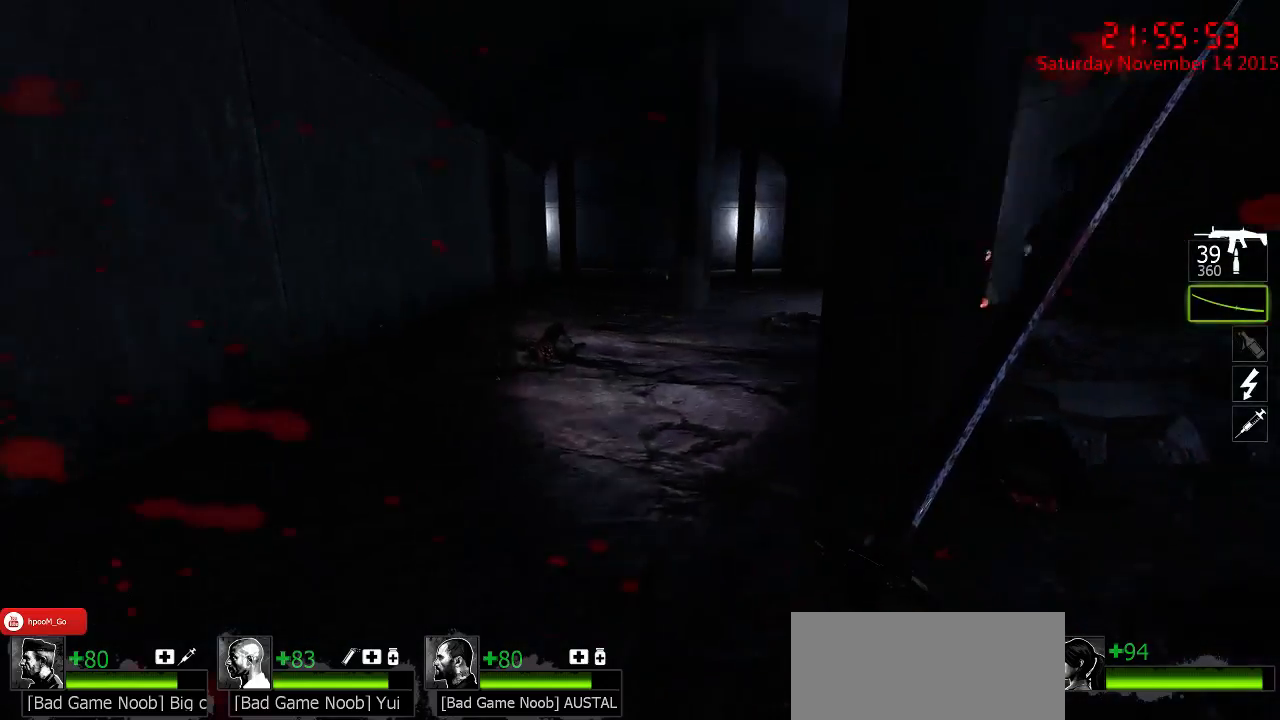
{"keys": ["w"], "mouse": [], "events": []}
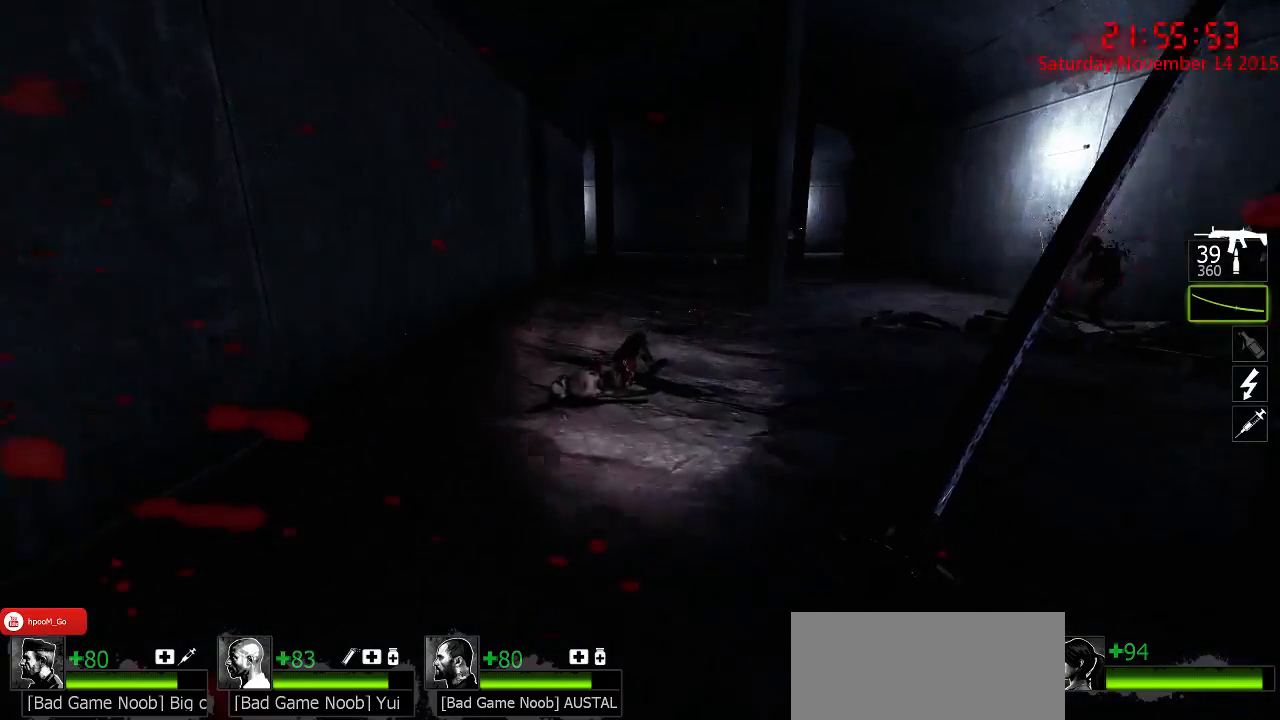
{"keys": ["a", "w"], "mouse": [], "events": [[200, "w", "up"], [234, "d", "down"], [367, "w", "down"], [400, "d", "up"], [467, "a", "down"]]}
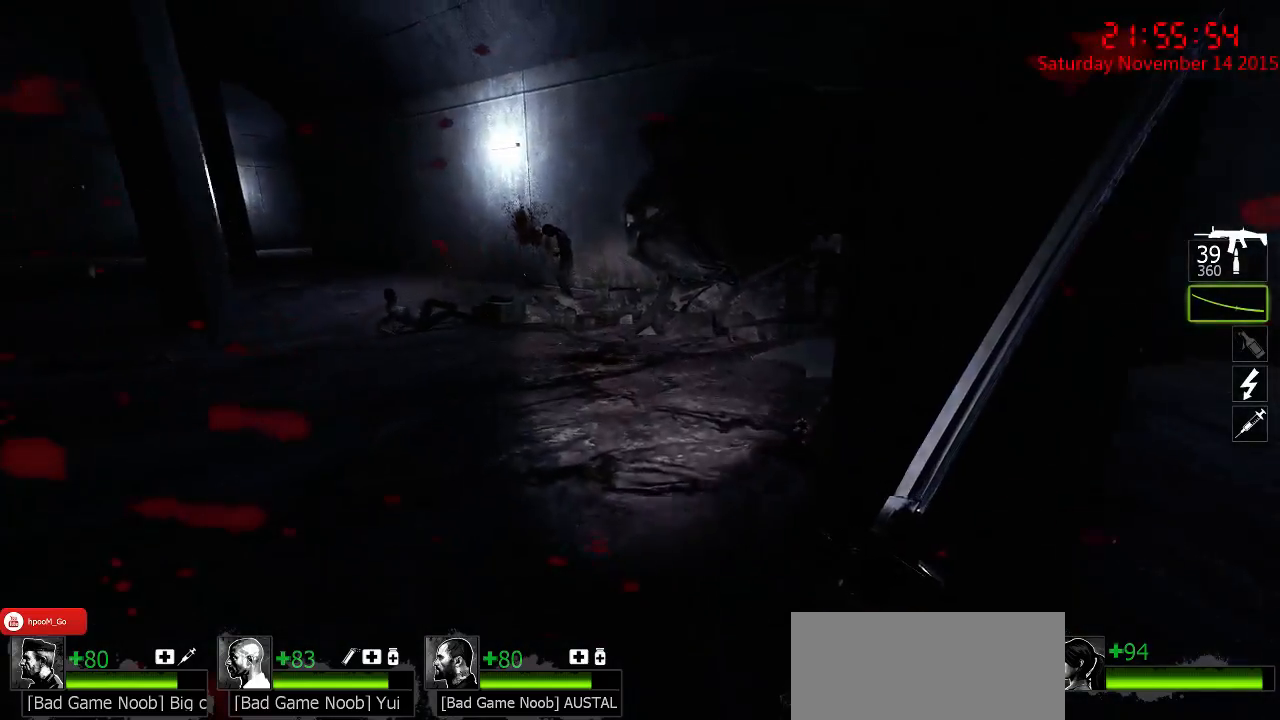
{"keys": ["a", "s"], "mouse": [], "events": [[100, "a", "up"], [184, "q", "down"], [250, "q", "up"], [284, "w", "up"], [384, "a", "down"], [450, "s", "down"]]}
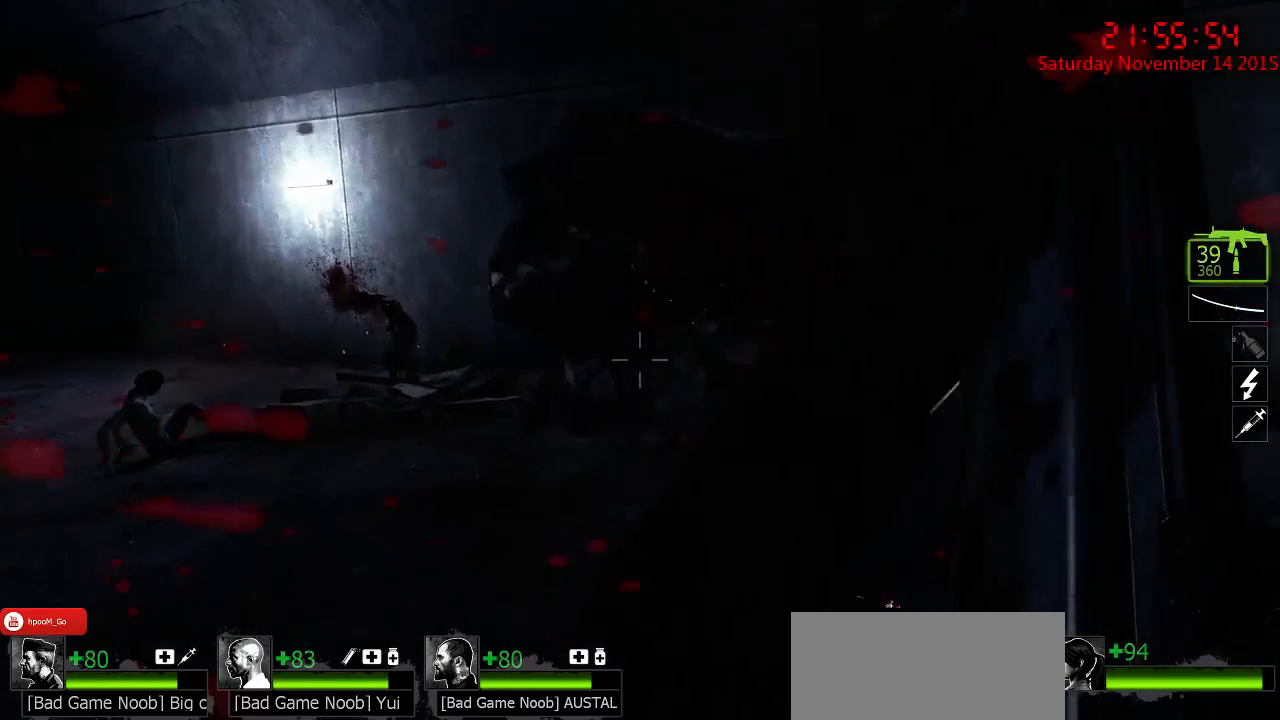
{"keys": ["d", "s"], "mouse": [], "events": [[17, "a", "up"], [50, "d", "down"], [200, "a", "down"], [234, "d", "up"], [367, "a", "up"], [400, "d", "down"]]}
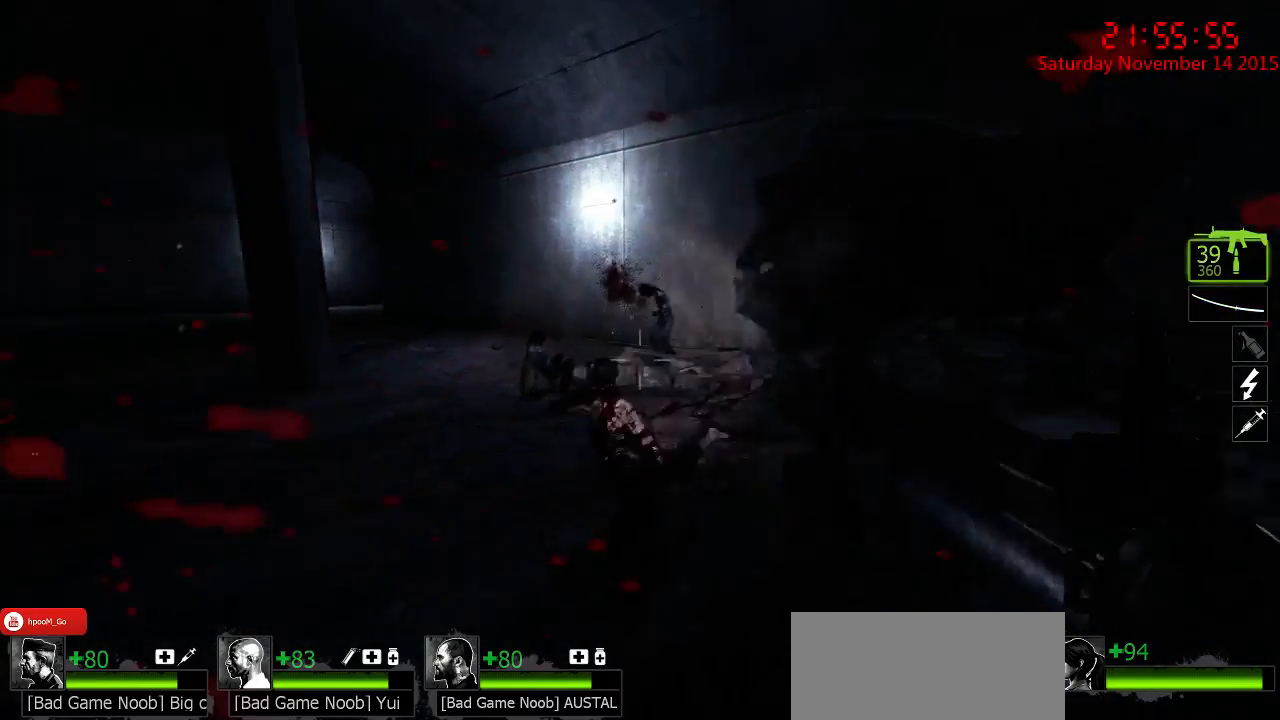
{"keys": ["a", "w"], "mouse": [], "events": [[84, "d", "up"], [117, "s", "up"], [217, "w", "down"], [434, "a", "down"]]}
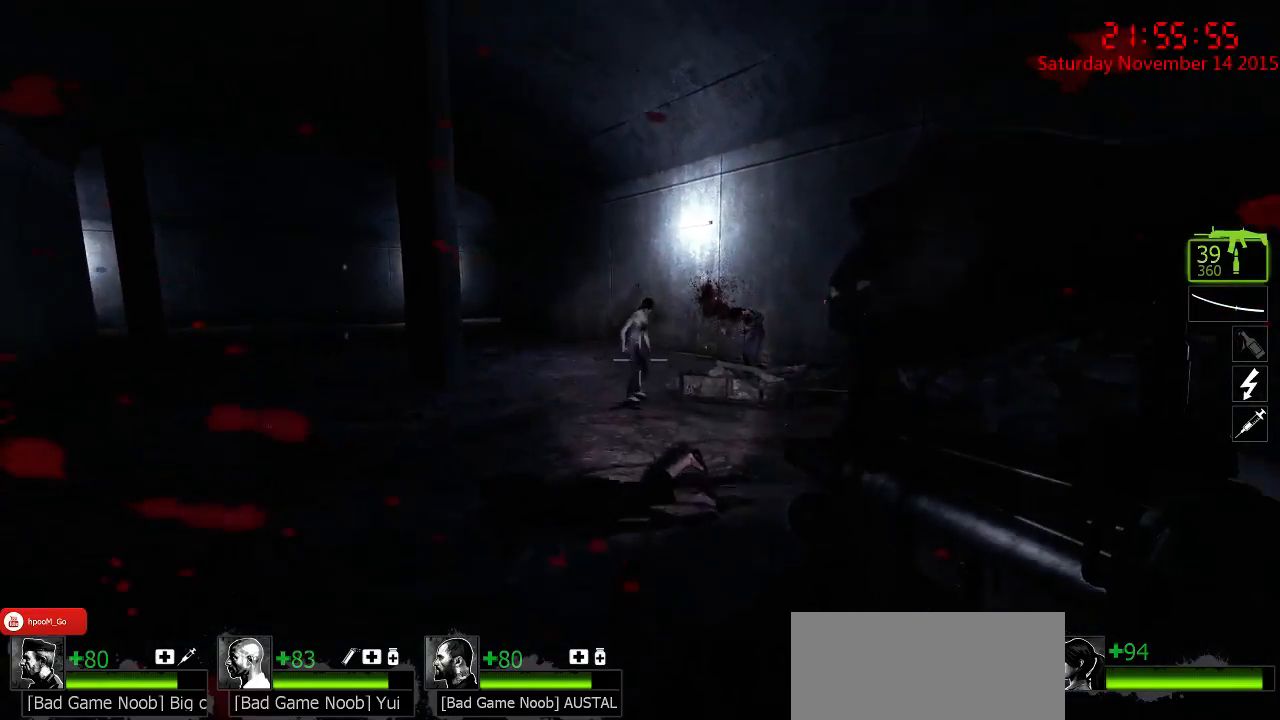
{"keys": [], "mouse": ["left"], "events": [[34, "a", "up"], [34, "w", "up"], [234, "mouse_left", "down"]]}
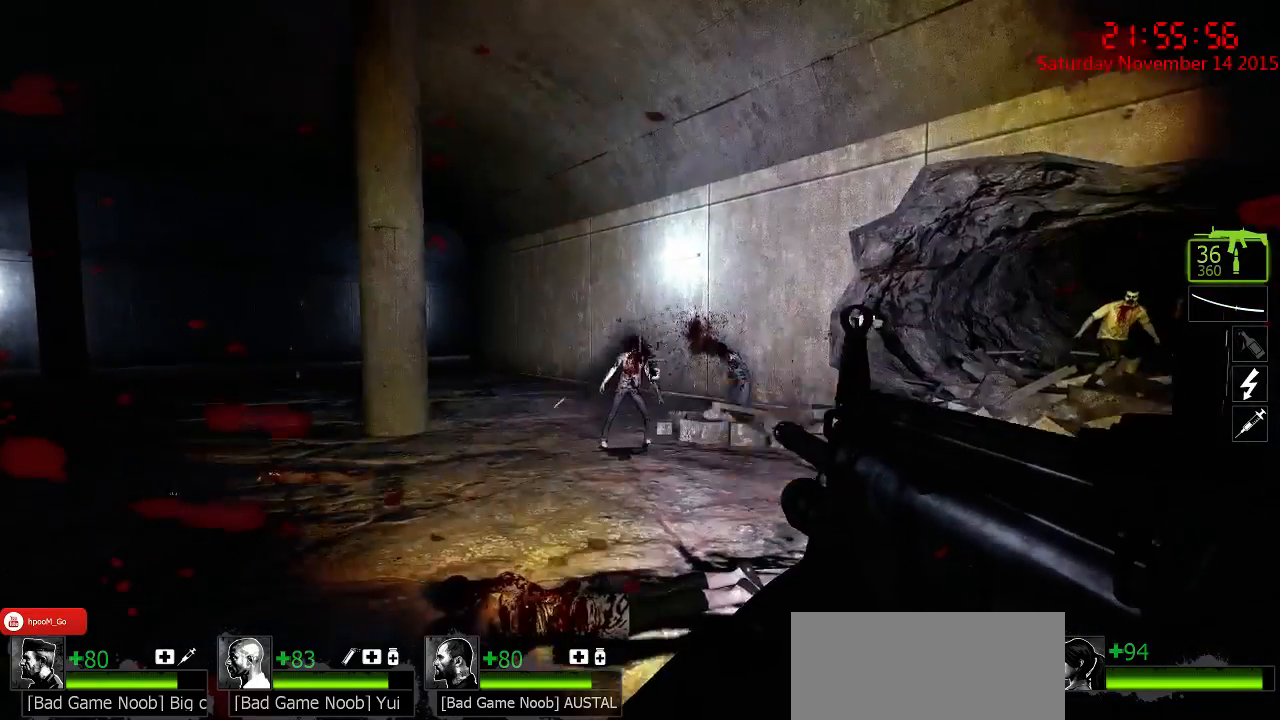
{"keys": ["w"], "mouse": [], "events": [[17, "s", "down"], [50, "mouse_left", "up"], [150, "d", "down"], [150, "s", "up"], [317, "d", "up"], [317, "w", "down"], [350, "a", "down"], [500, "a", "up"]]}
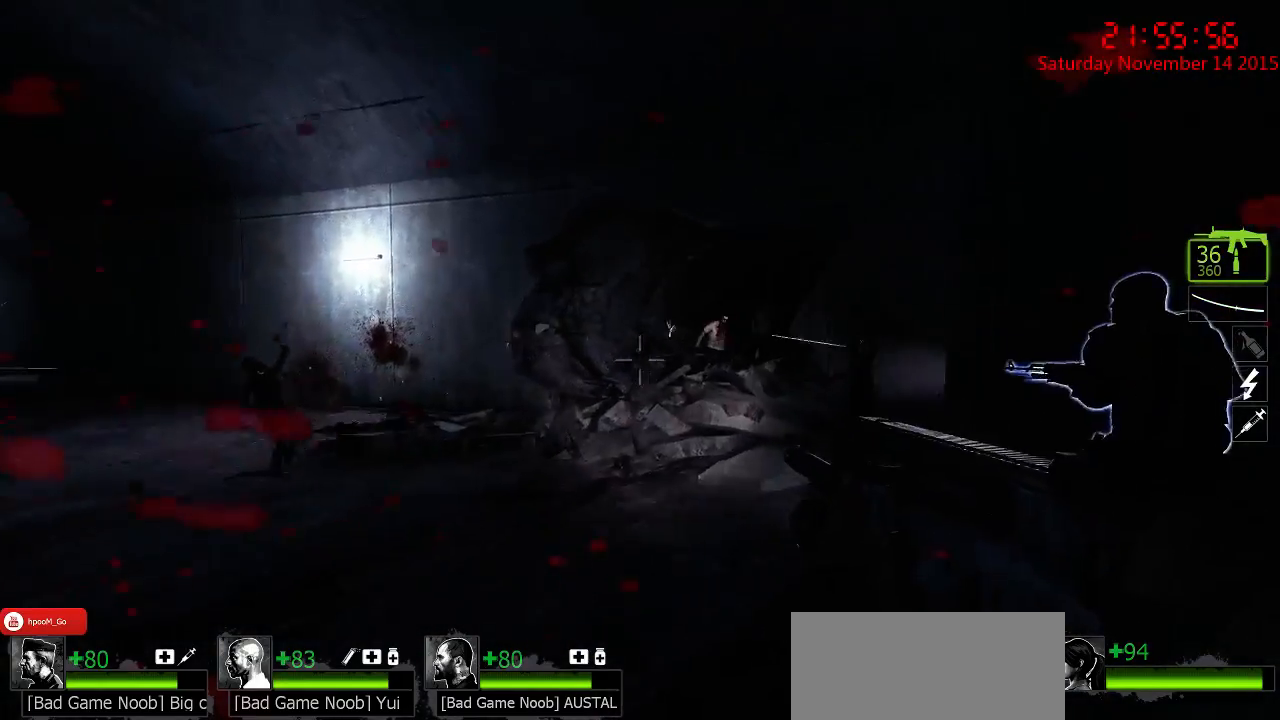
{"keys": [], "mouse": [], "events": [[134, "w", "up"]]}
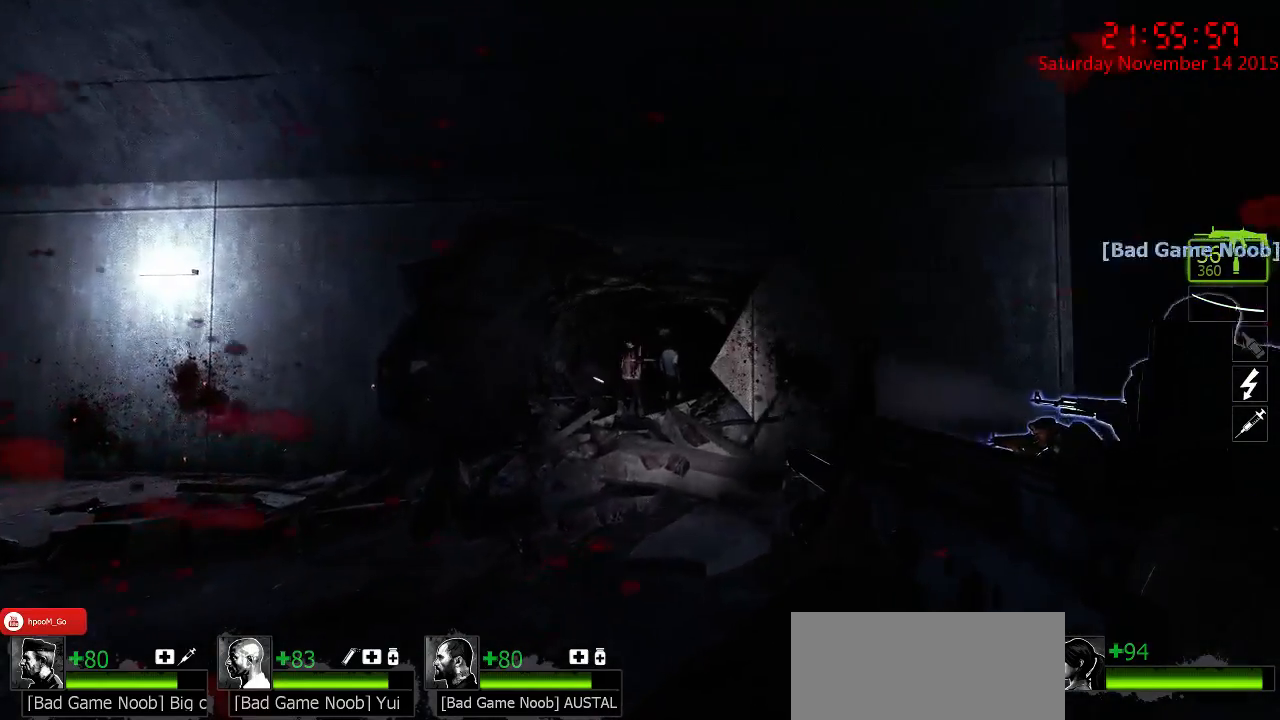
{"keys": [], "mouse": [], "events": [[17, "mouse_left", "down"], [250, "mouse_left", "up"], [317, "mouse_left", "down"], [467, "mouse_left", "up"]]}
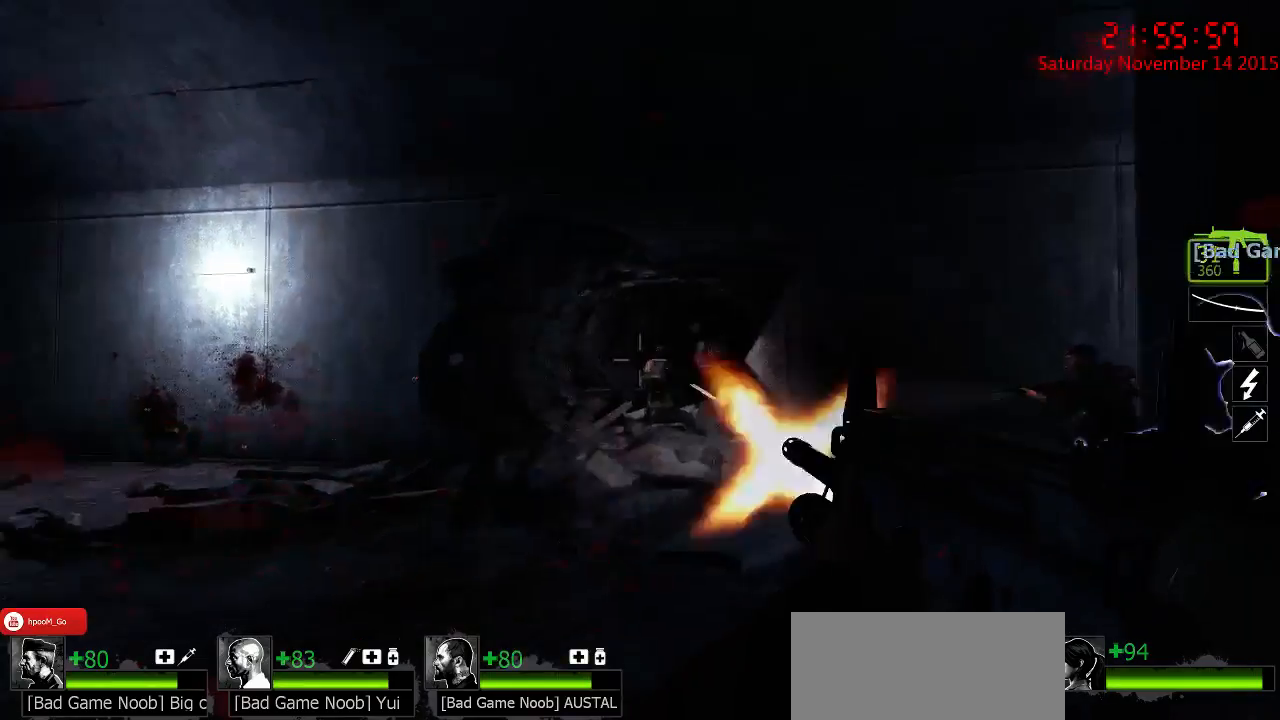
{"keys": ["d", "w"], "mouse": [], "events": [[34, "s", "down"], [100, "a", "down"], [200, "s", "up"], [300, "w", "down"], [384, "a", "up"], [450, "d", "down"]]}
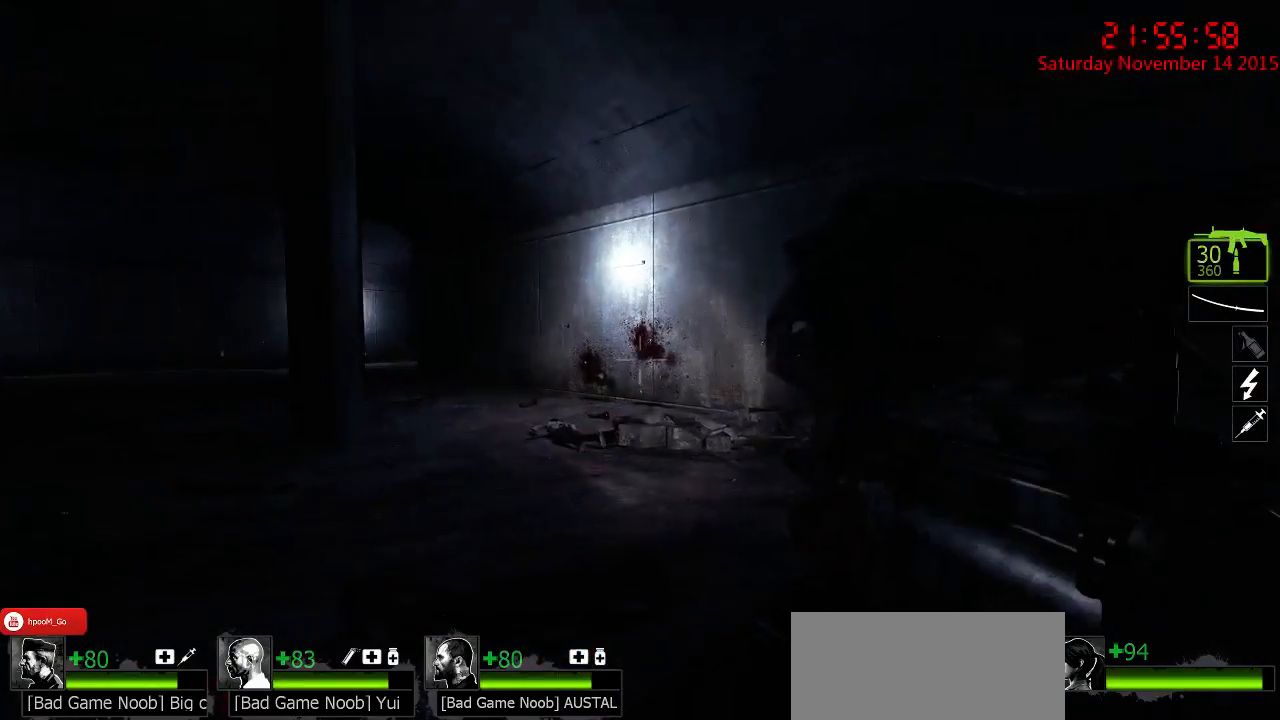
{"keys": ["a"], "mouse": [], "events": [[84, "d", "up"], [117, "a", "down"], [267, "a", "up"], [300, "d", "down"], [334, "w", "up"], [367, "a", "down"], [400, "d", "up"]]}
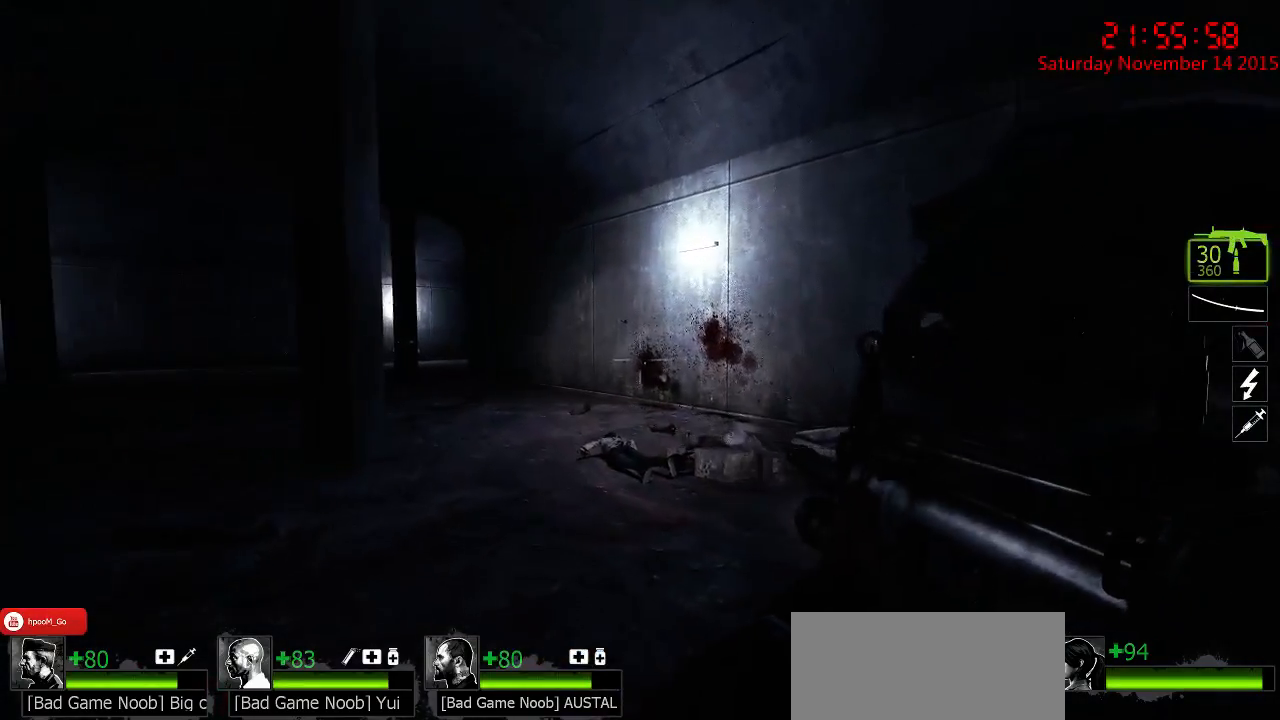
{"keys": ["d", "w"], "mouse": [], "events": [[34, "a", "up"], [67, "d", "down"], [150, "w", "down"], [217, "a", "down"], [250, "d", "up"], [384, "a", "up"], [384, "d", "down"]]}